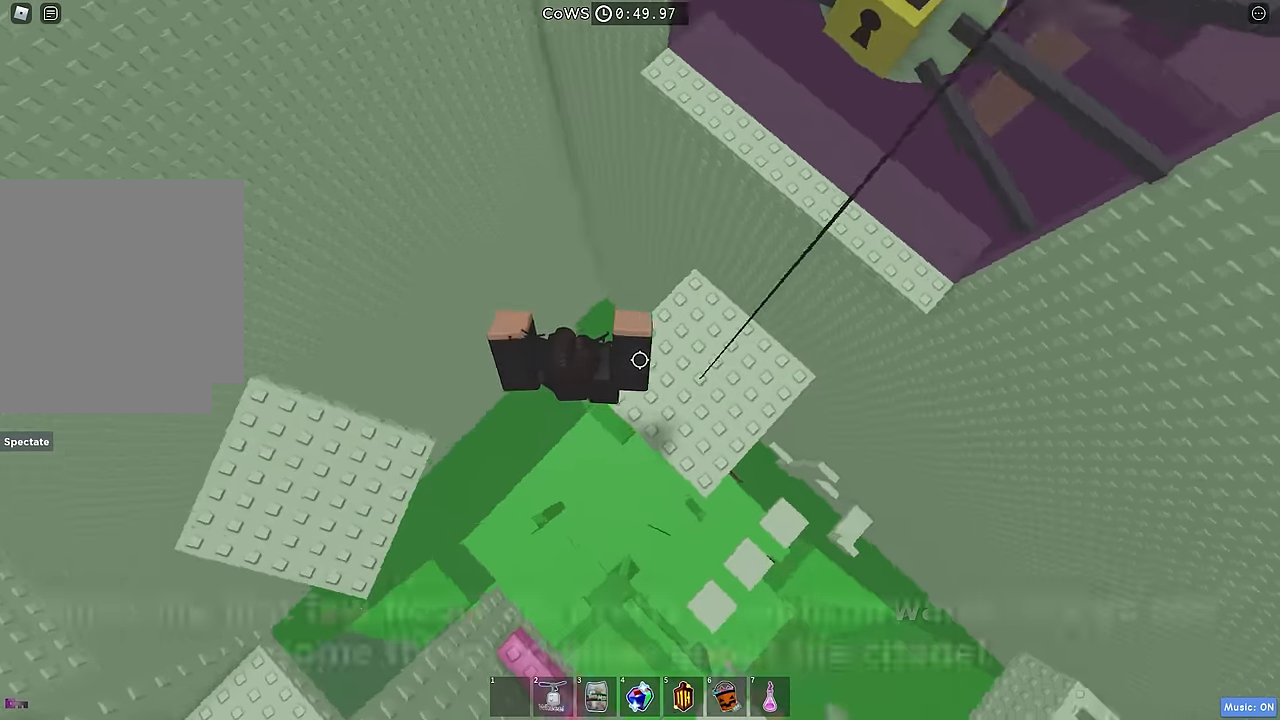
Gameplay with keyboard; each line is a JSON object with the keys held at the frame after it. "events" lists presses ("down") and releases ("up") of "a", "ctrl", "d", "e", "q", "s", "shift", "space" and "w" between this image and that frame as [ms after this image, input, new state], when the widget could be followed in between. No other keys are recorded. Mouse input is not recorded.
{"keys": ["w"], "events": [[50, "w", "down"], [134, "d", "up"], [334, "space", "down"], [450, "space", "up"]]}
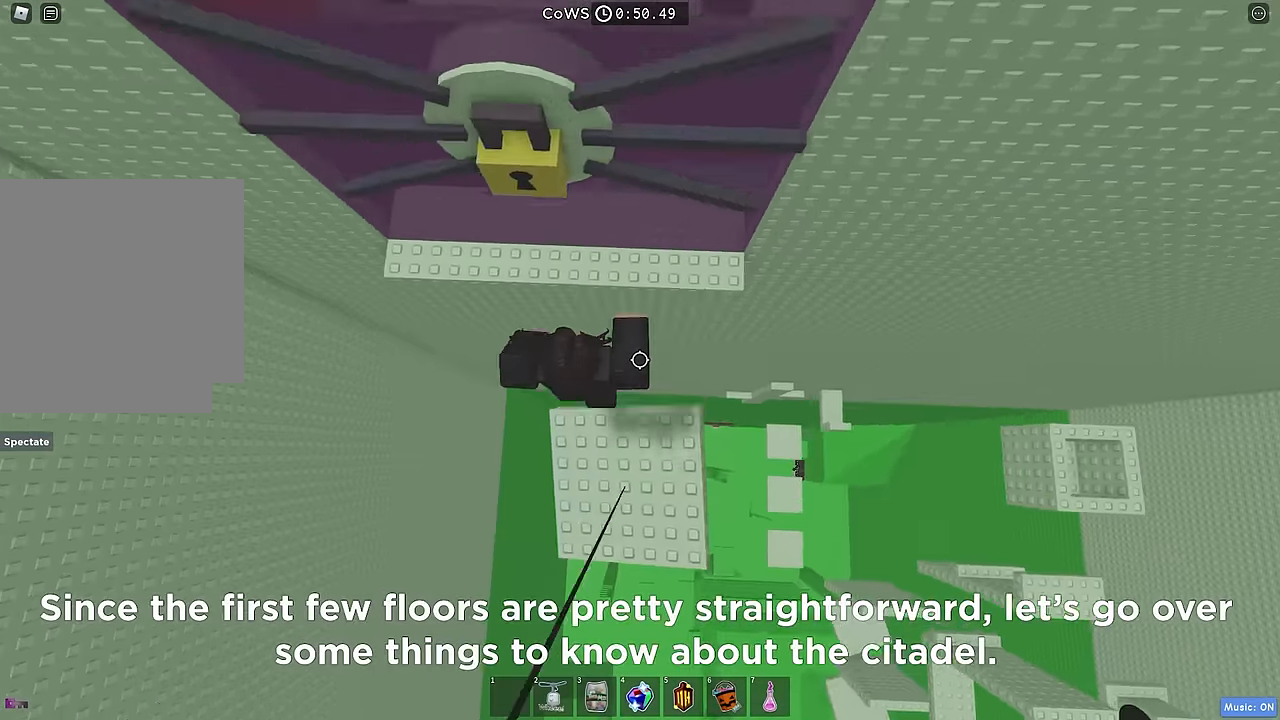
{"keys": ["d"], "events": [[284, "d", "down"], [384, "w", "up"]]}
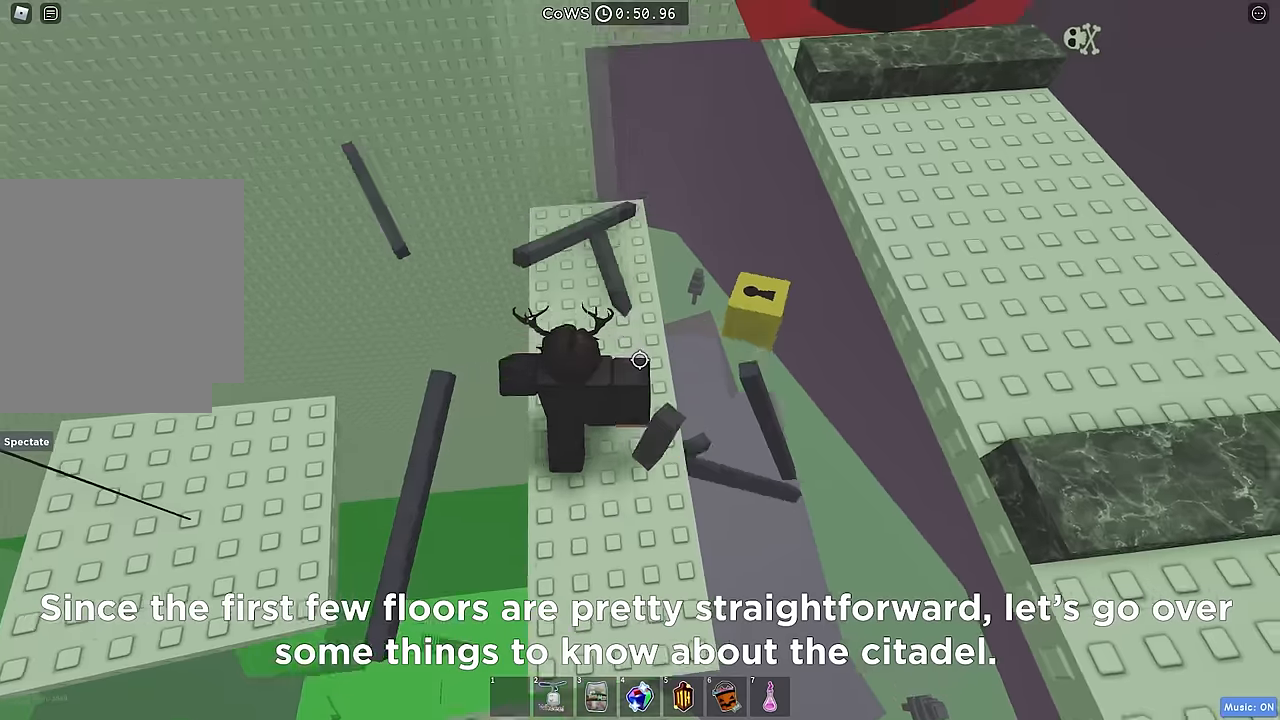
{"keys": ["shift"], "events": [[34, "d", "up"], [450, "shift", "down"]]}
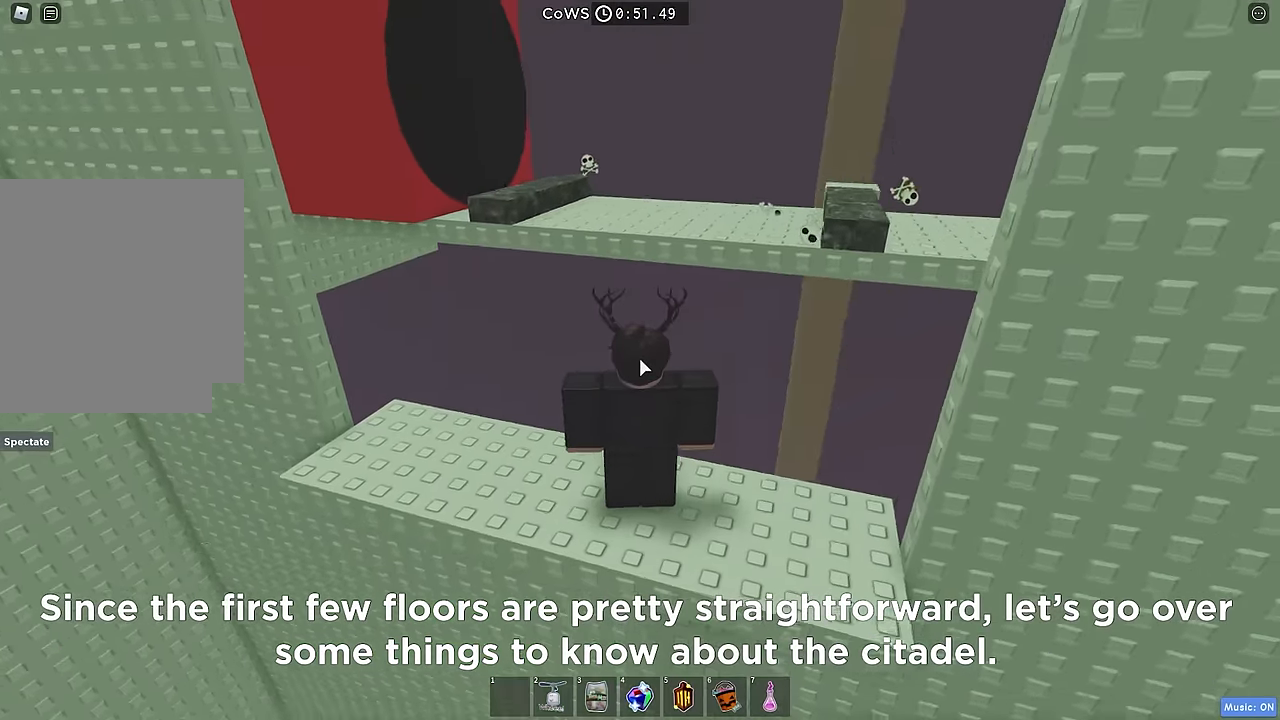
{"keys": [], "events": [[84, "shift", "up"]]}
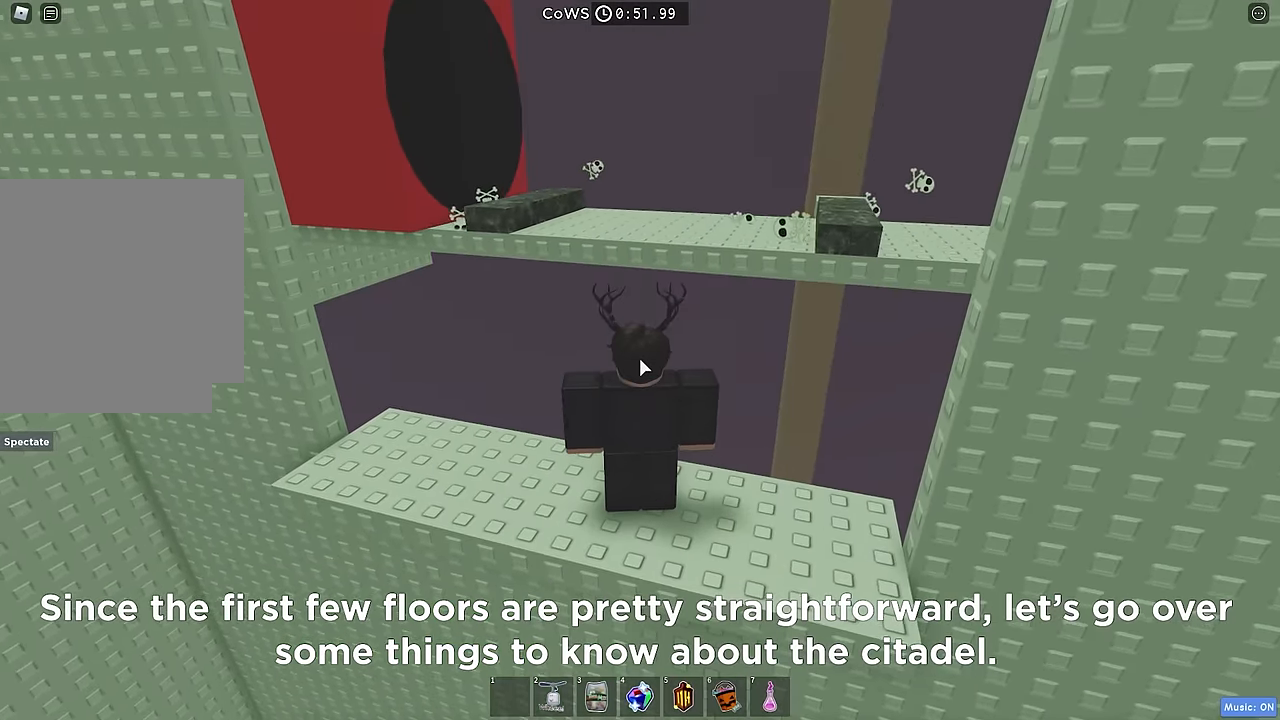
{"keys": [], "events": []}
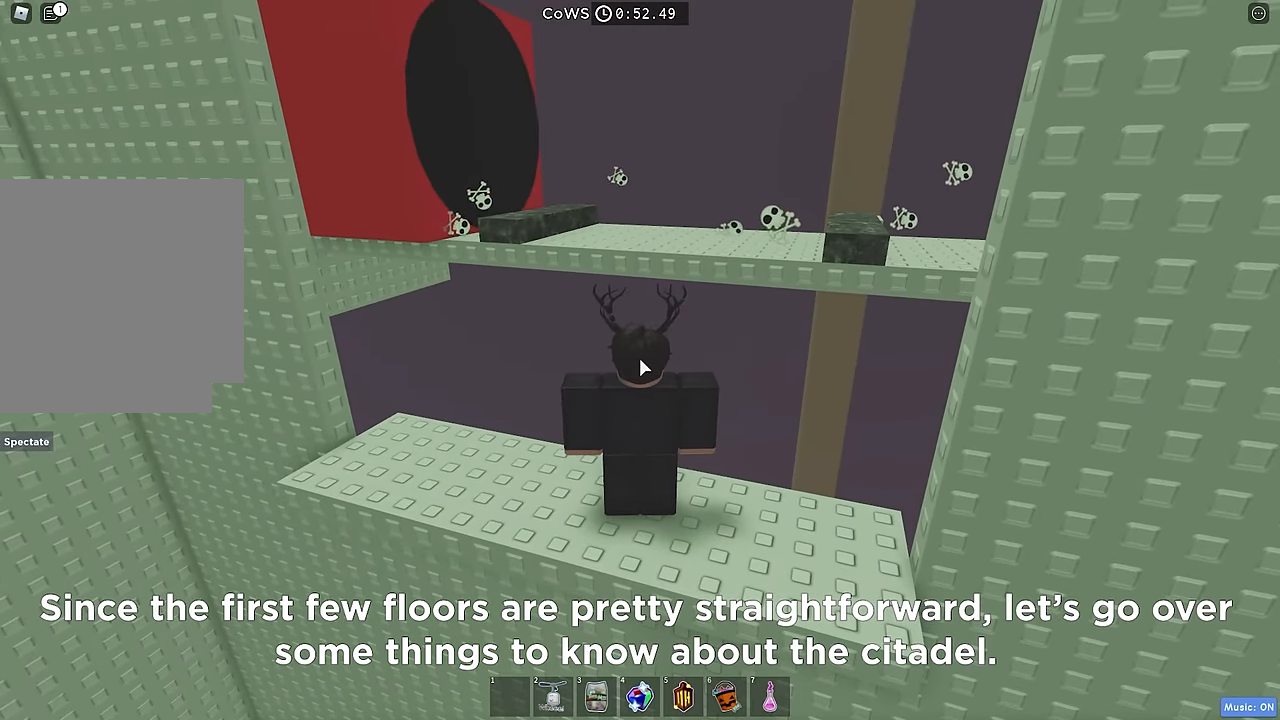
{"keys": [], "events": []}
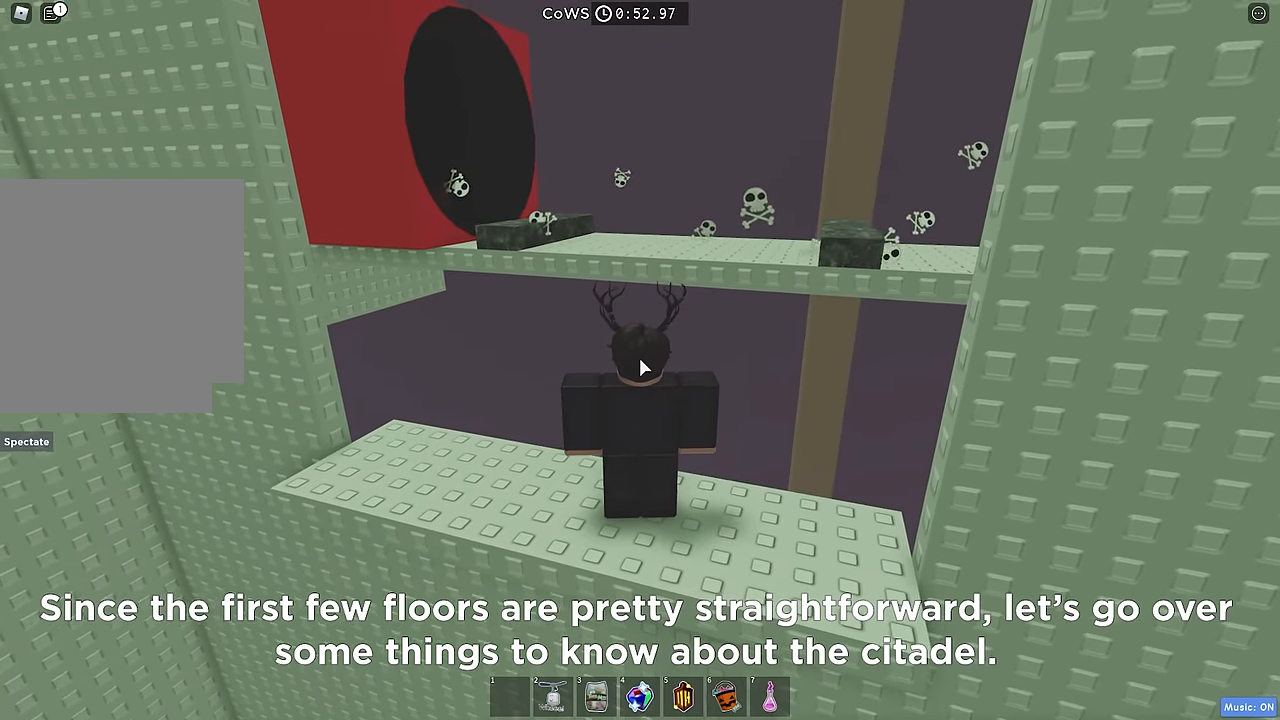
{"keys": ["w"], "events": [[434, "w", "down"]]}
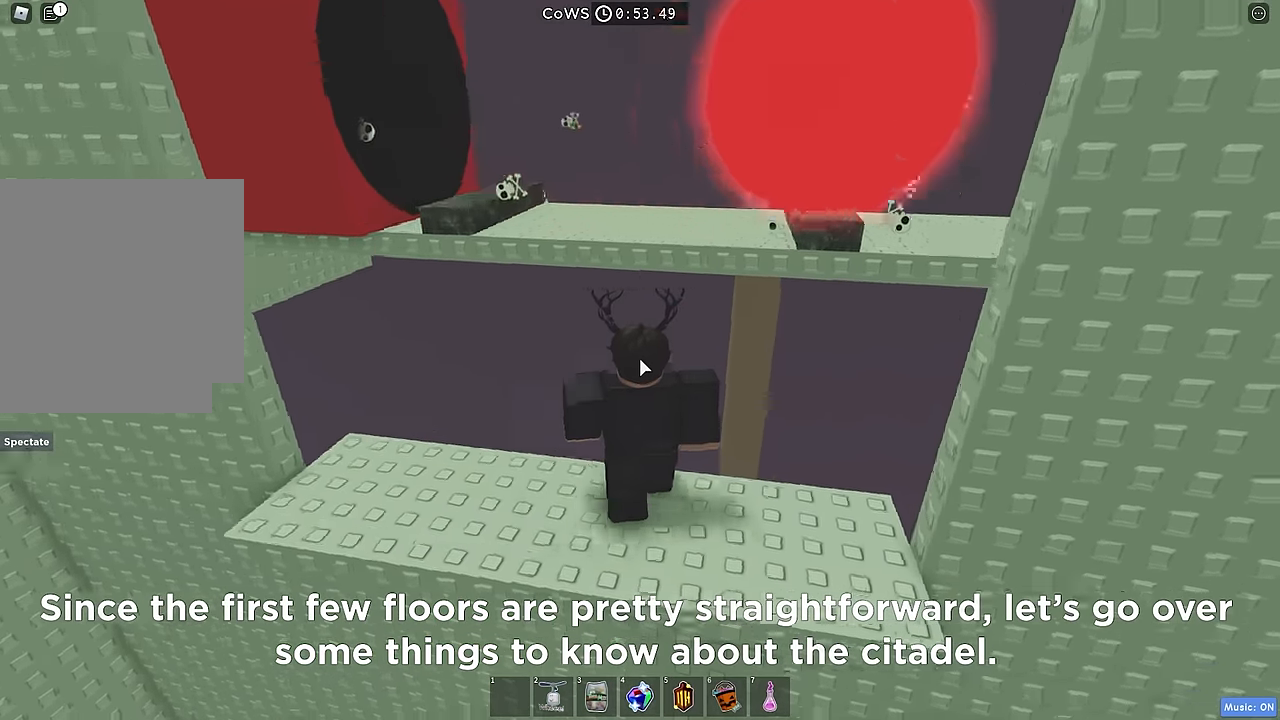
{"keys": ["w"], "events": [[50, "space", "down"], [184, "space", "up"]]}
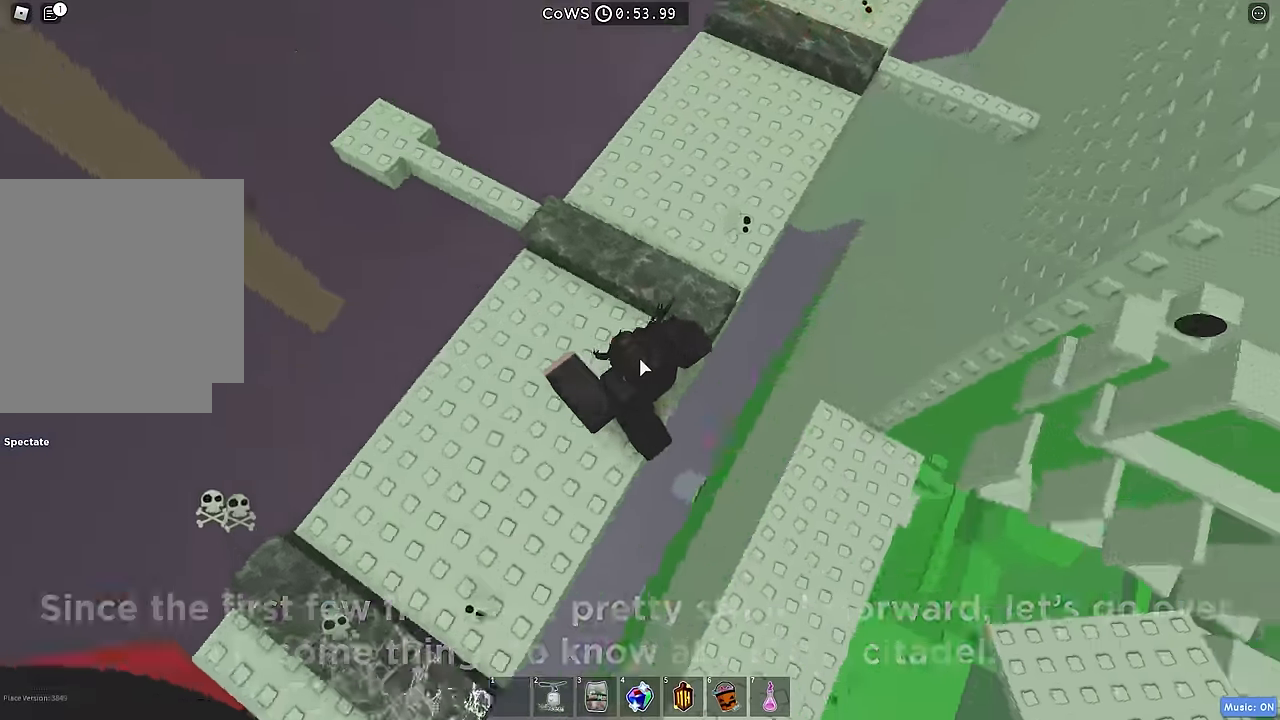
{"keys": ["w"], "events": [[17, "space", "down"], [134, "space", "up"]]}
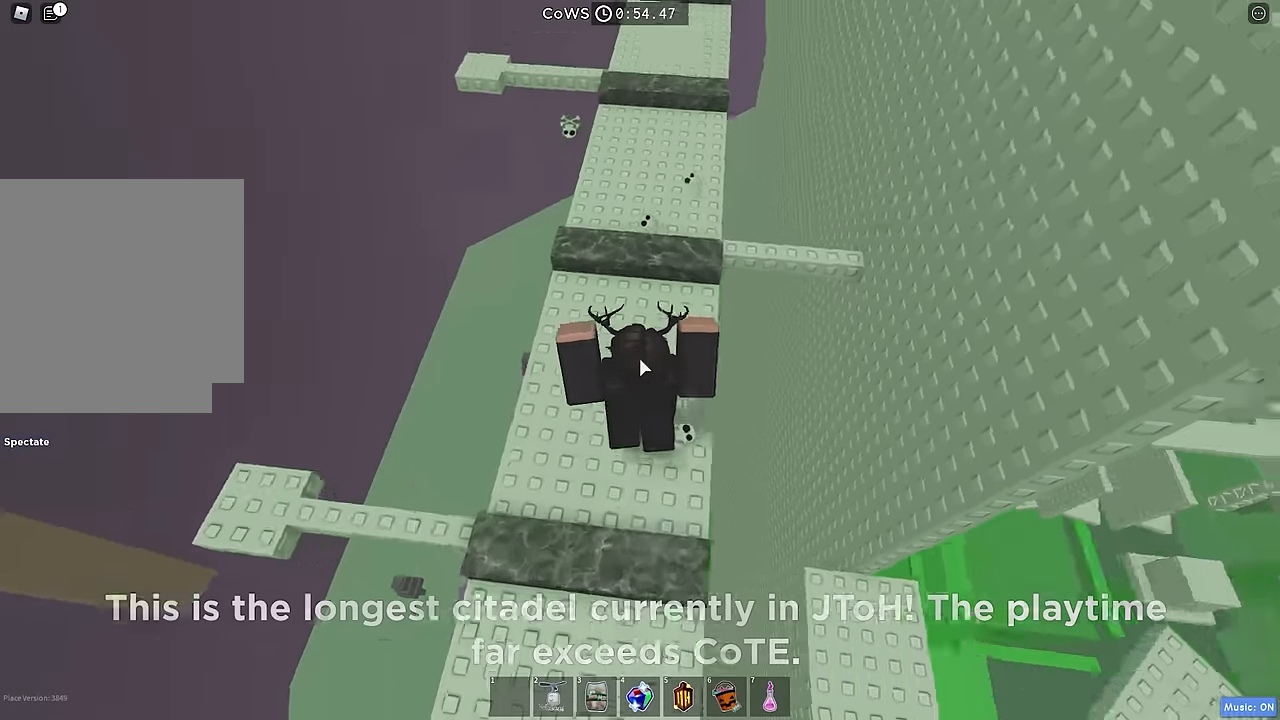
{"keys": ["w"], "events": [[317, "space", "down"], [434, "space", "up"]]}
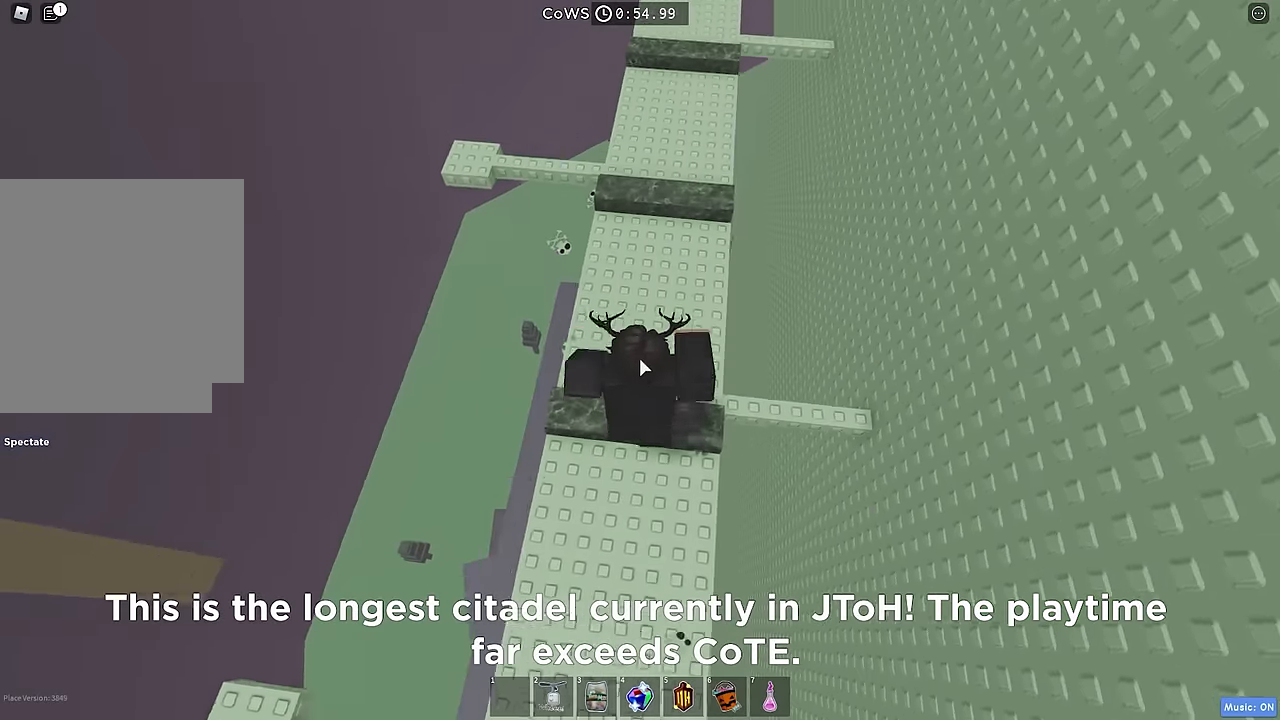
{"keys": ["w"], "events": []}
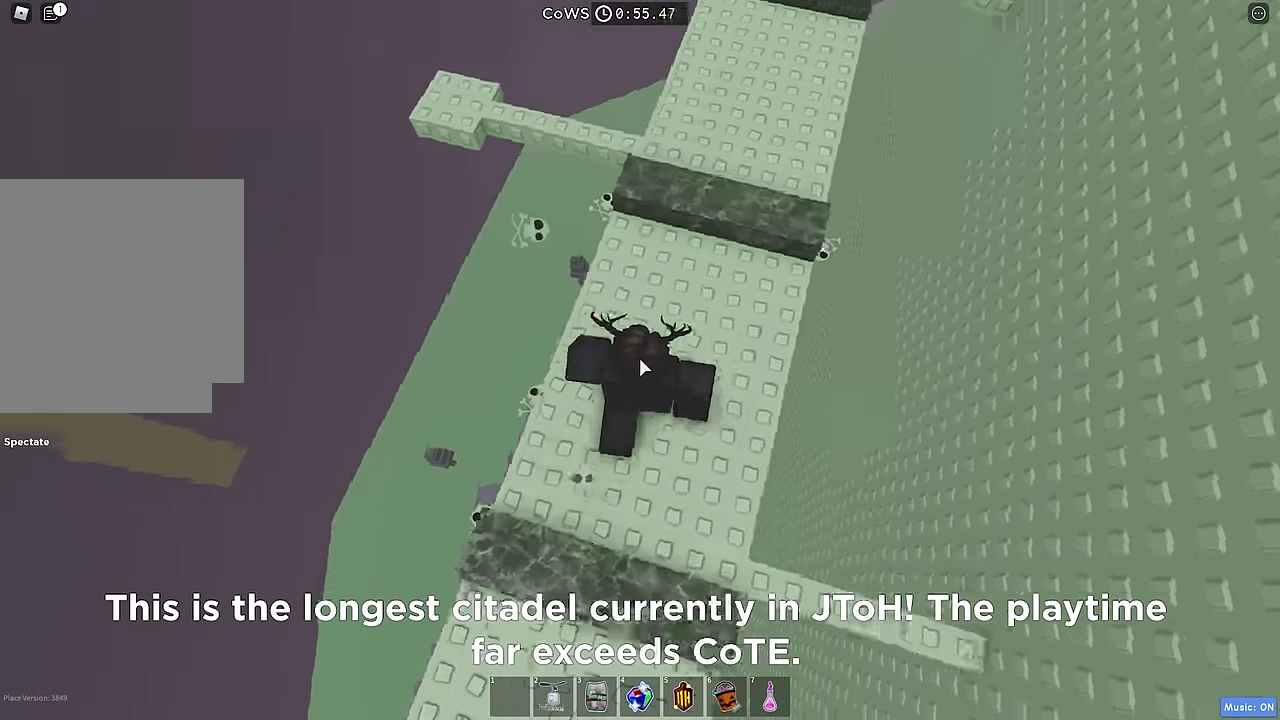
{"keys": ["space", "w"], "events": [[400, "space", "down"]]}
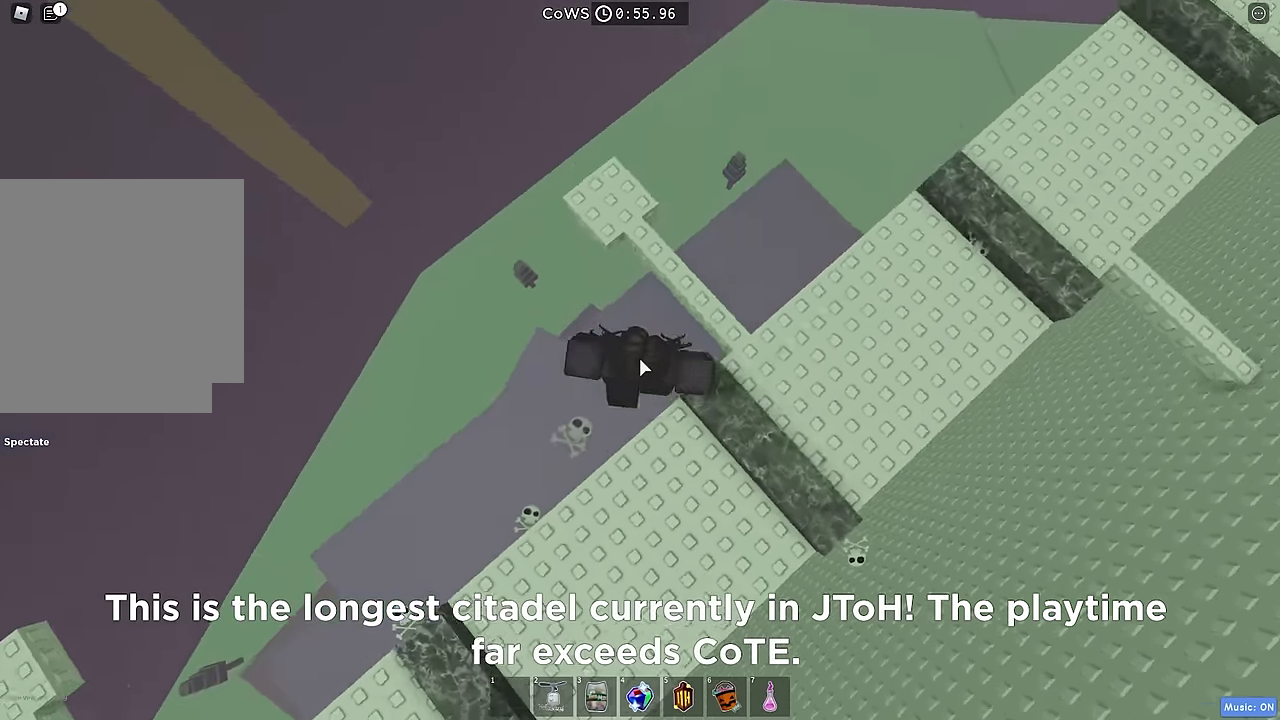
{"keys": [], "events": [[34, "space", "up"], [500, "w", "up"]]}
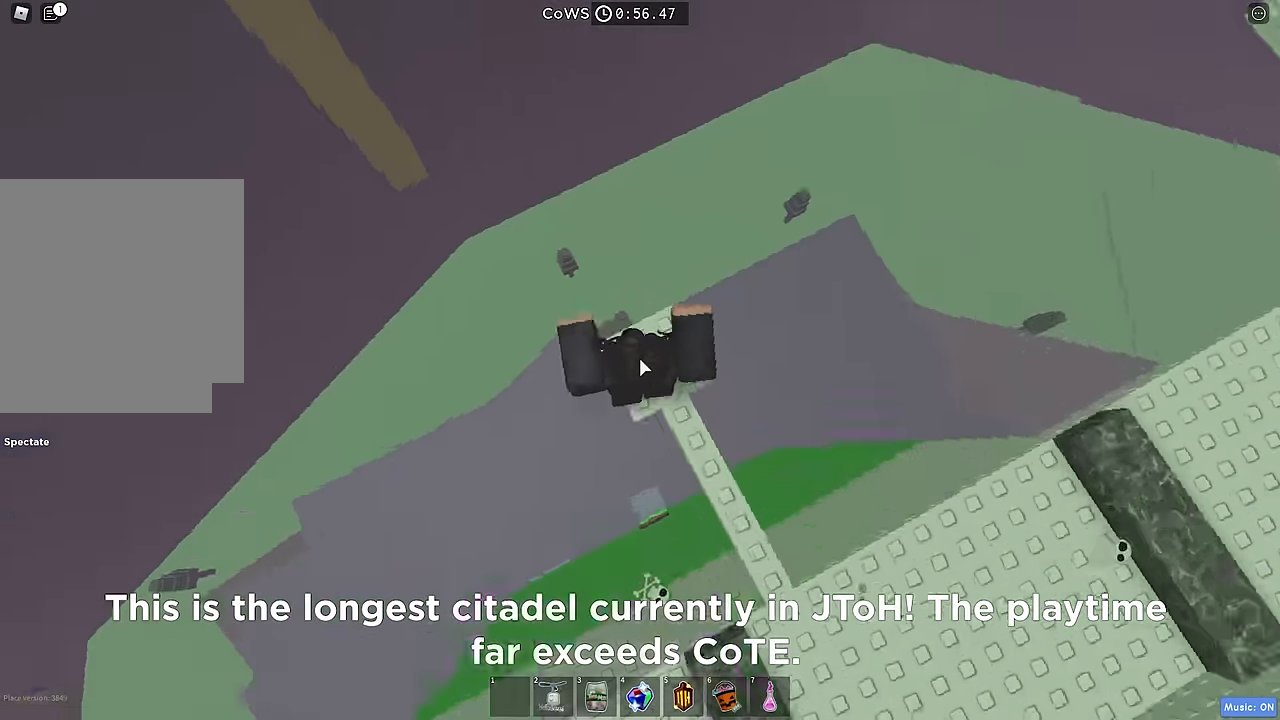
{"keys": [], "events": []}
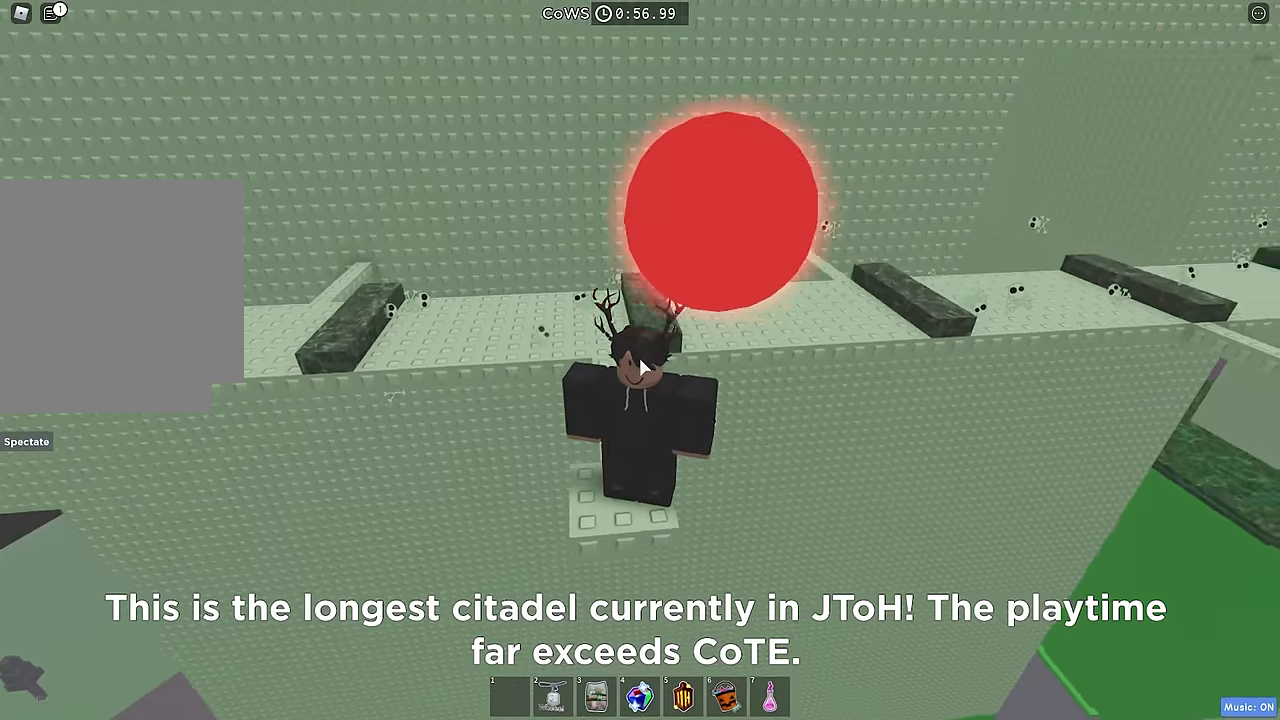
{"keys": ["space", "w"], "events": [[83, "w", "down"], [417, "space", "down"]]}
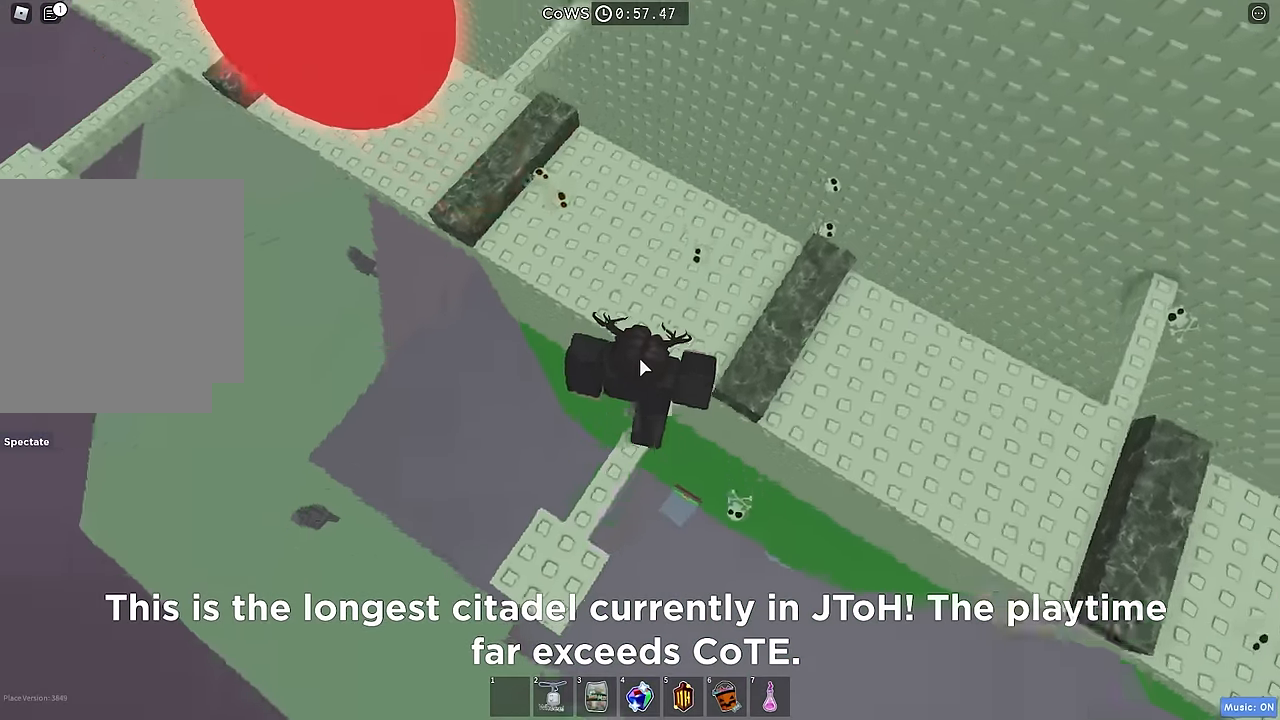
{"keys": ["w"], "events": [[50, "space", "up"]]}
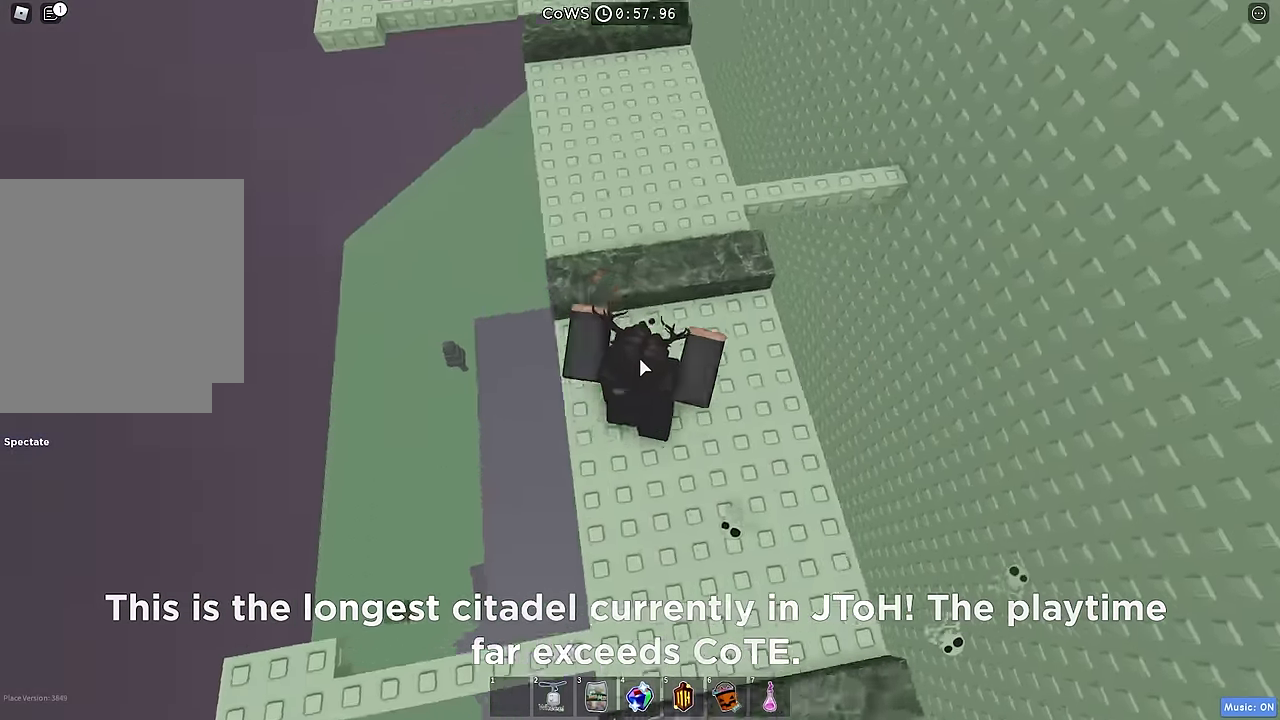
{"keys": ["w"], "events": [[17, "space", "down"], [133, "space", "up"]]}
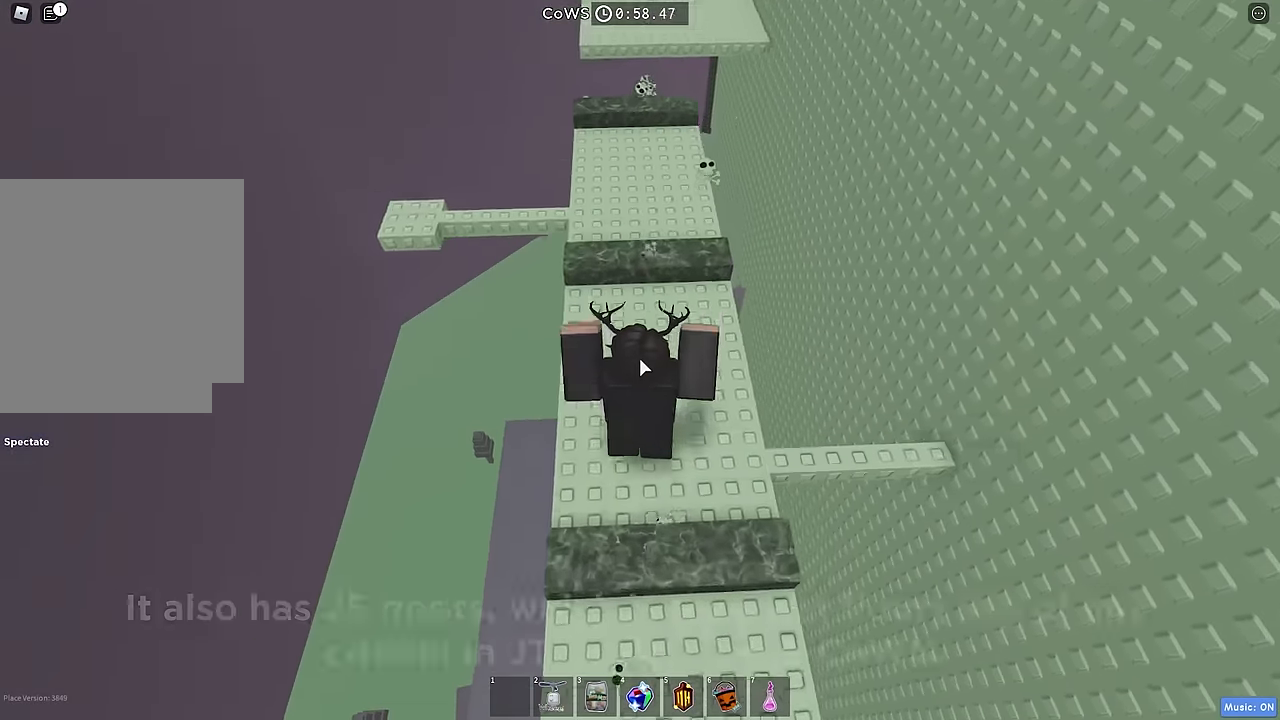
{"keys": ["w"], "events": [[317, "space", "down"], [417, "space", "up"]]}
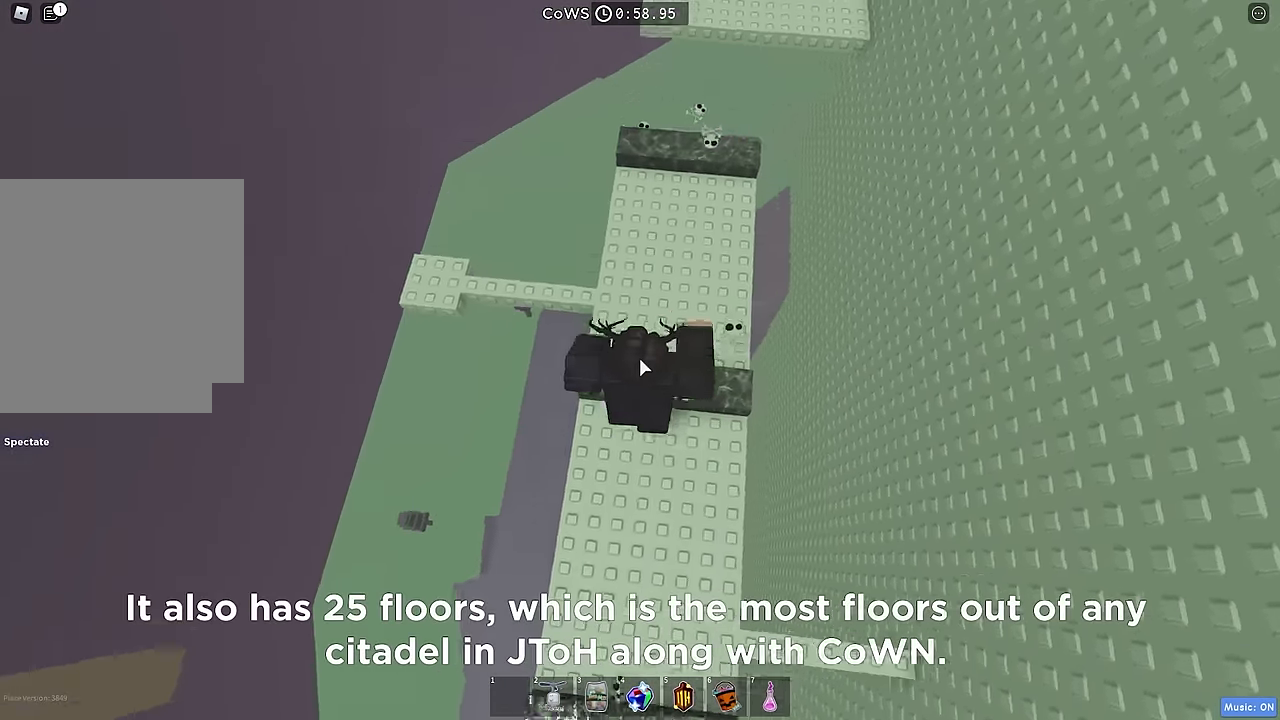
{"keys": ["w"], "events": []}
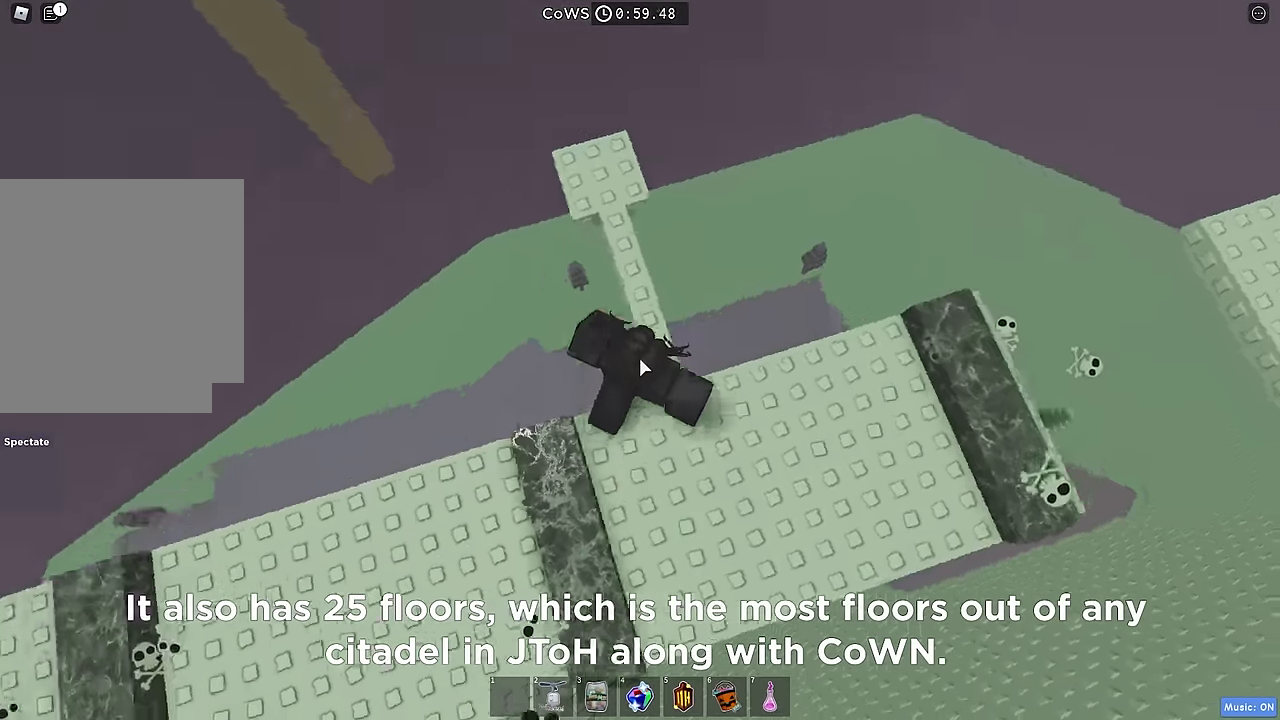
{"keys": [], "events": [[500, "w", "up"]]}
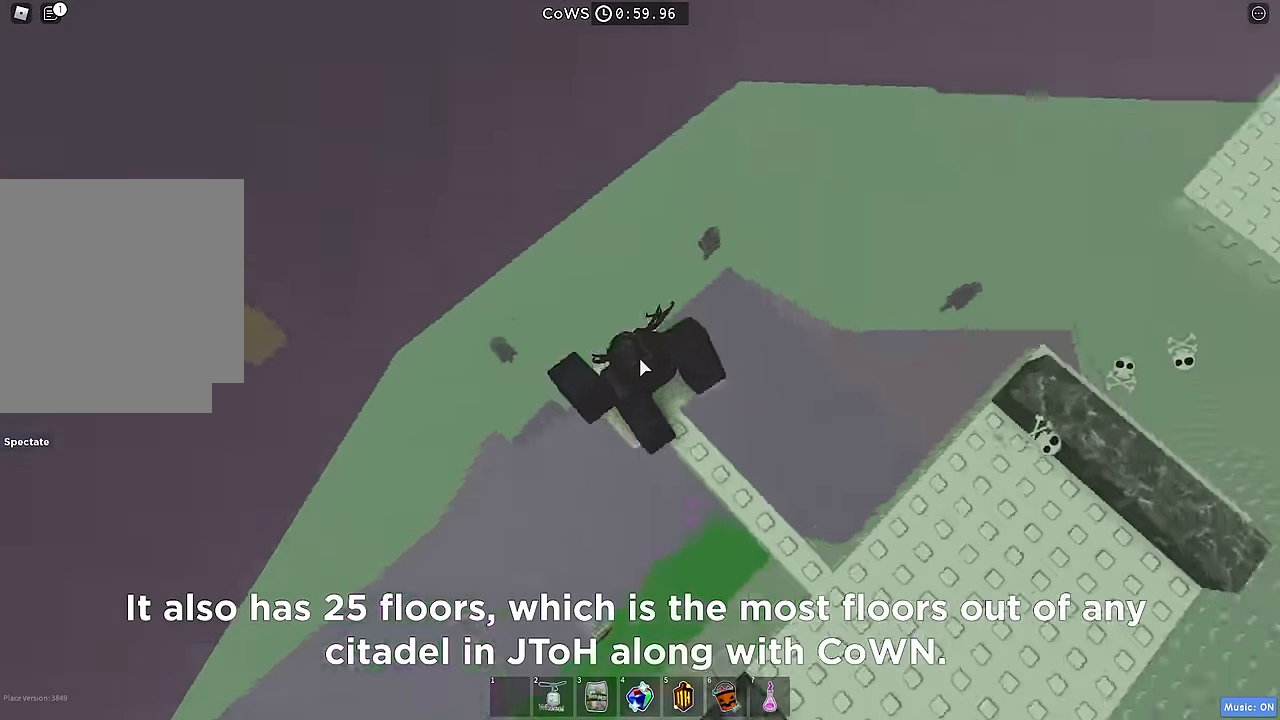
{"keys": [], "events": []}
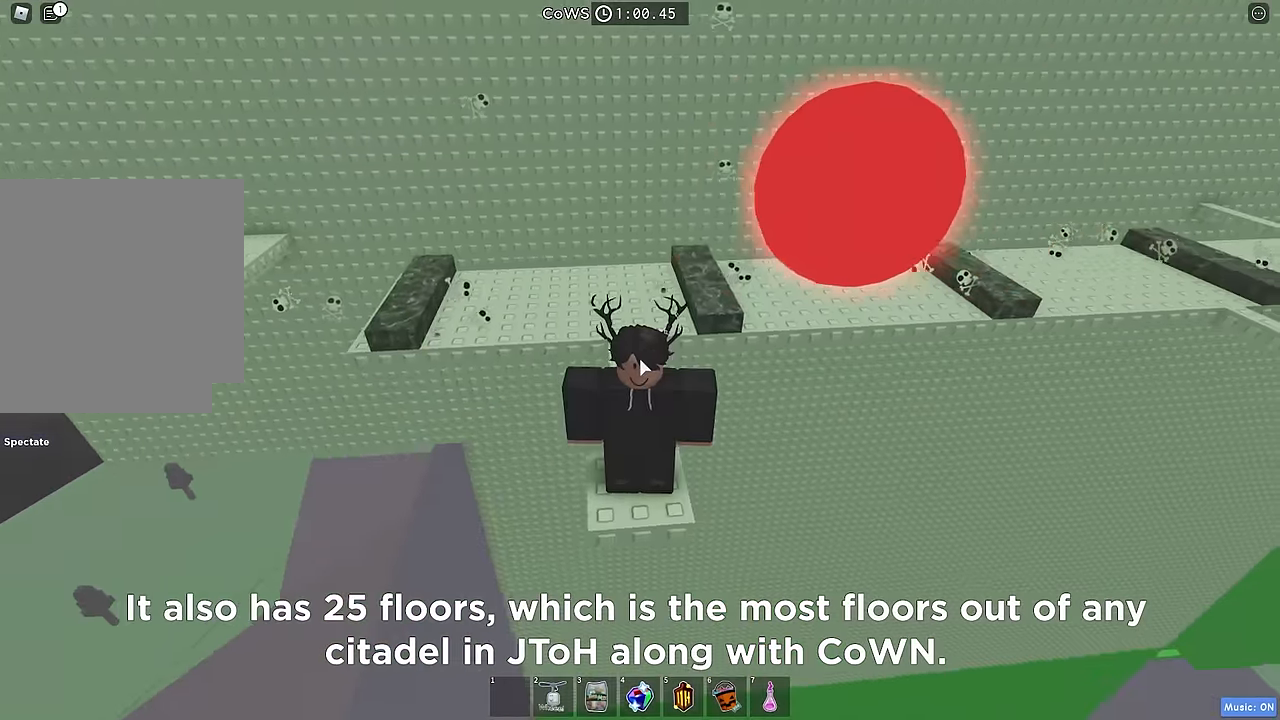
{"keys": ["space", "w"], "events": [[117, "w", "down"], [483, "space", "down"]]}
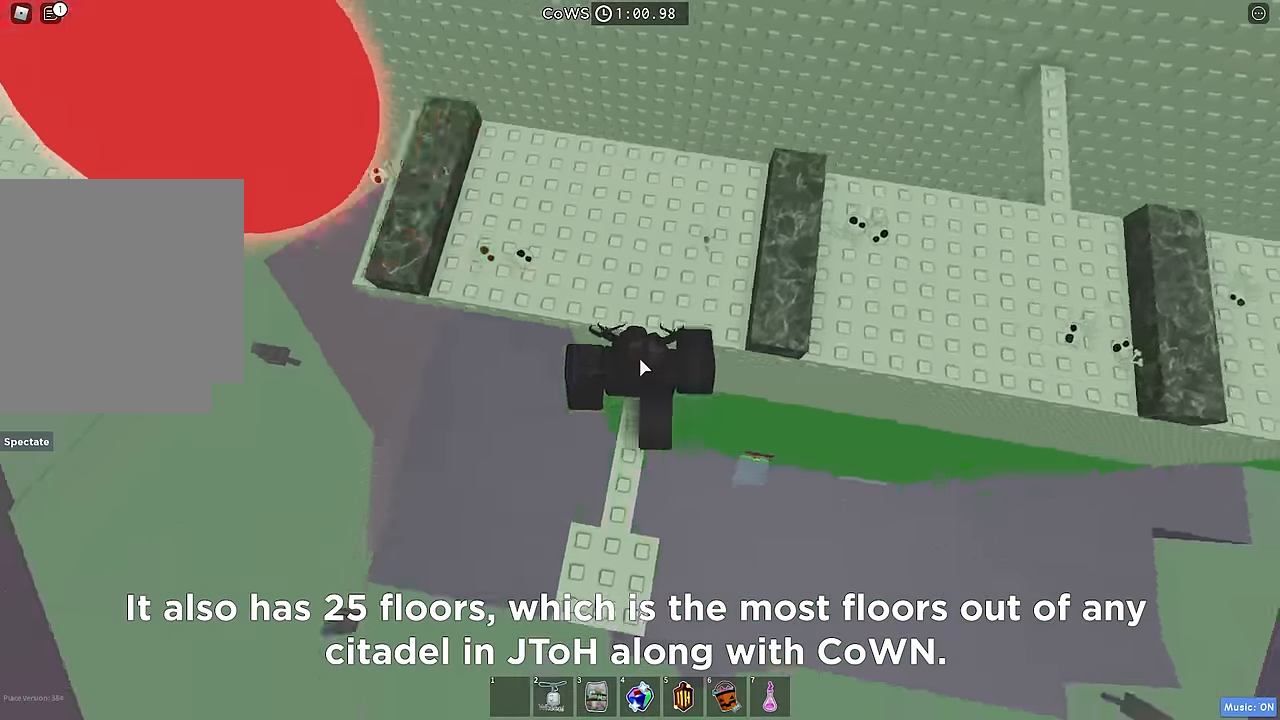
{"keys": ["w"], "events": [[100, "space", "up"]]}
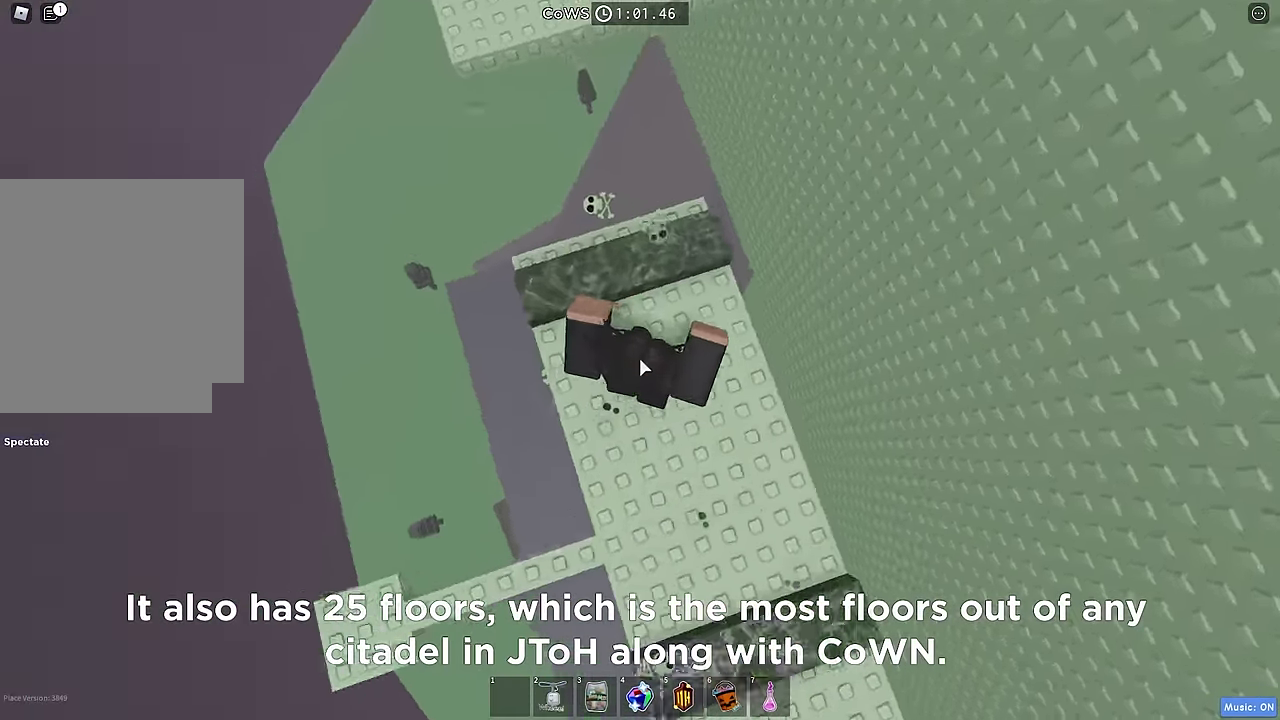
{"keys": ["space", "w"], "events": [[467, "space", "down"]]}
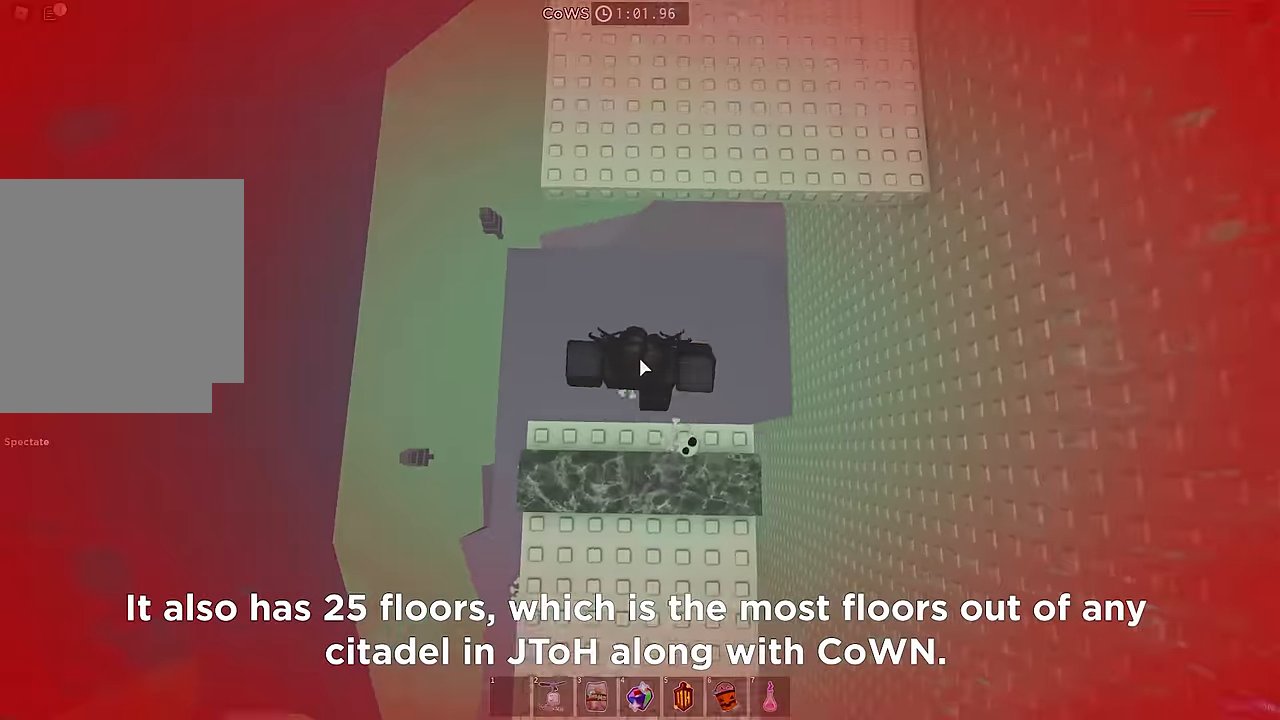
{"keys": ["w"], "events": [[83, "space", "up"]]}
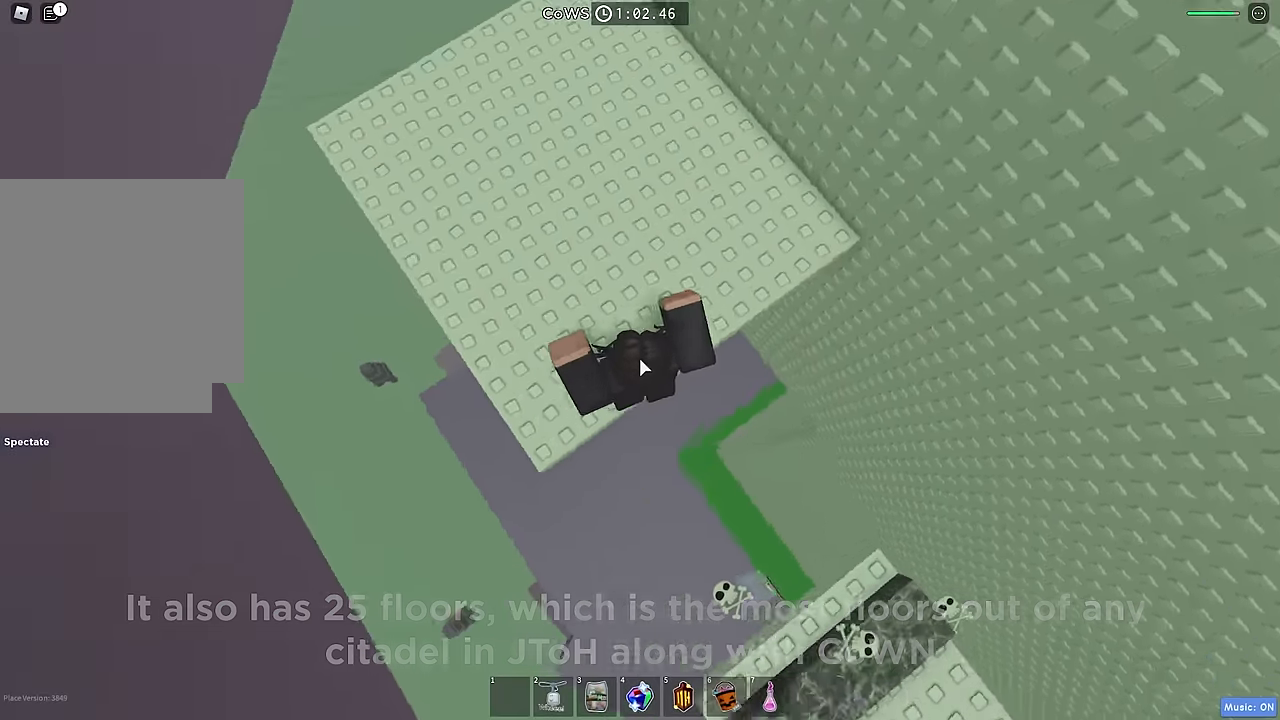
{"keys": ["a", "w"], "events": [[83, "shift", "down"], [200, "shift", "up"], [366, "a", "down"]]}
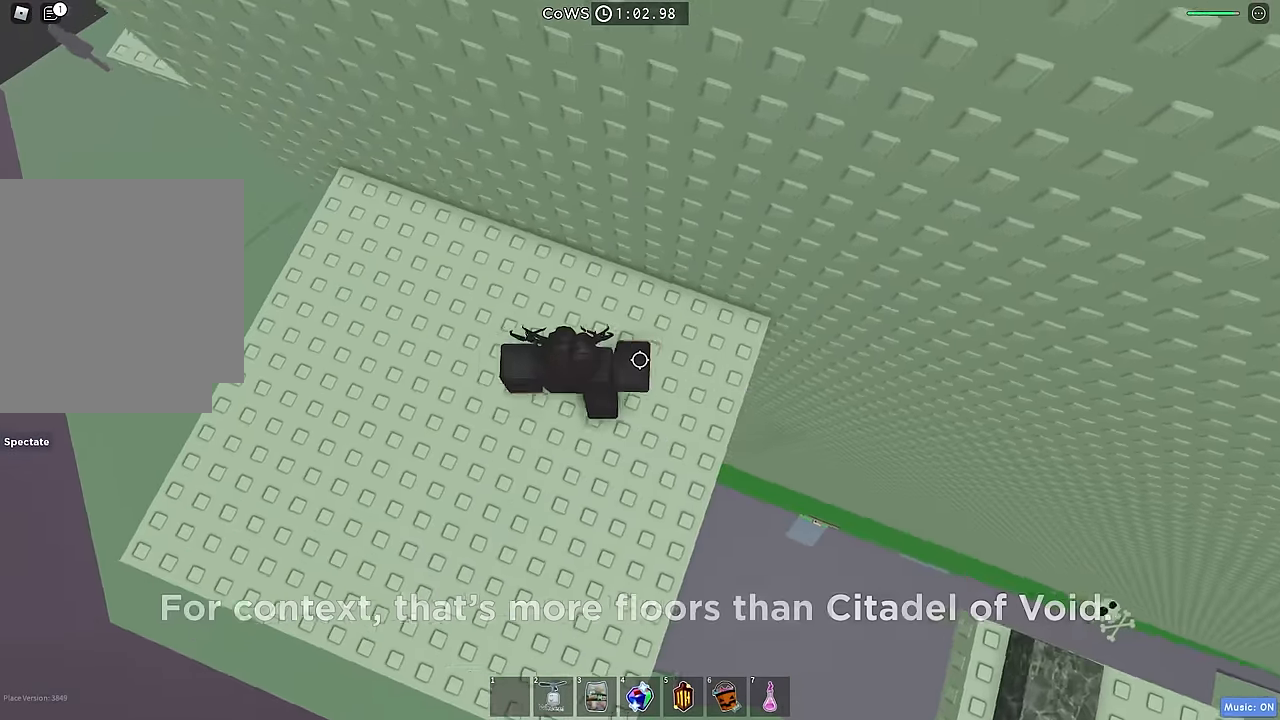
{"keys": ["a"], "events": [[233, "w", "up"]]}
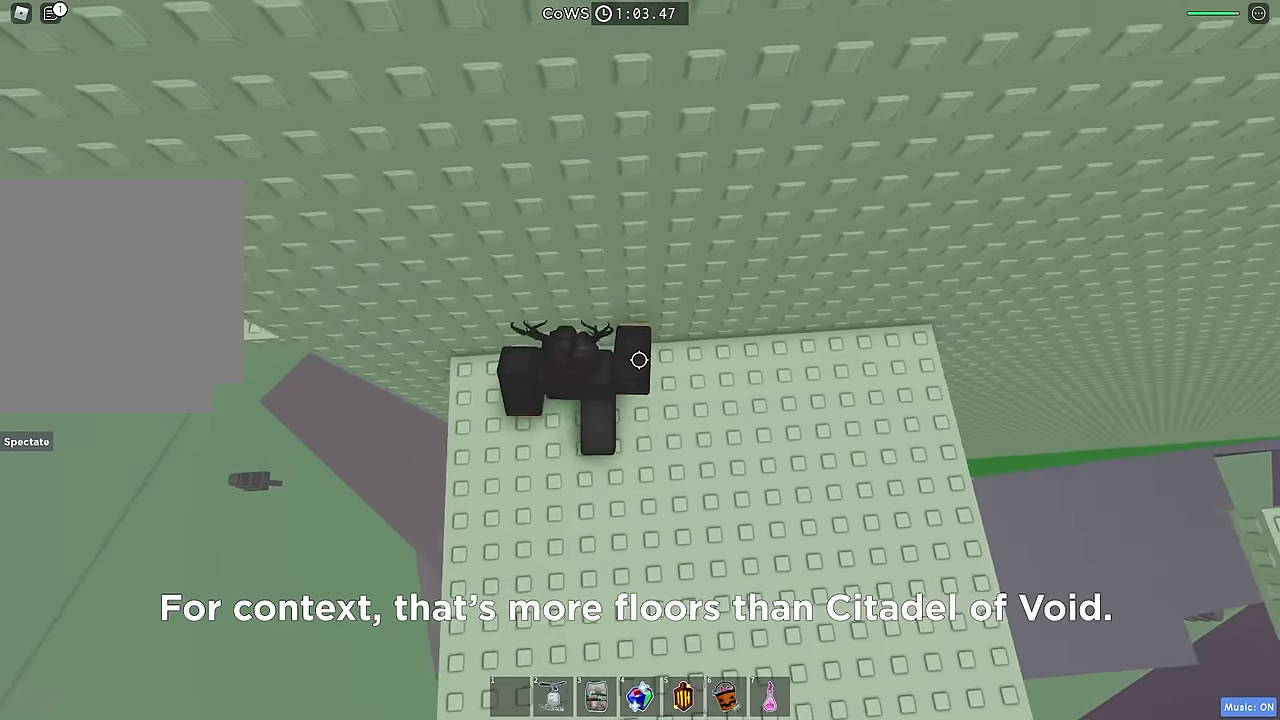
{"keys": ["a"], "events": [[366, "space", "down"], [483, "space", "up"]]}
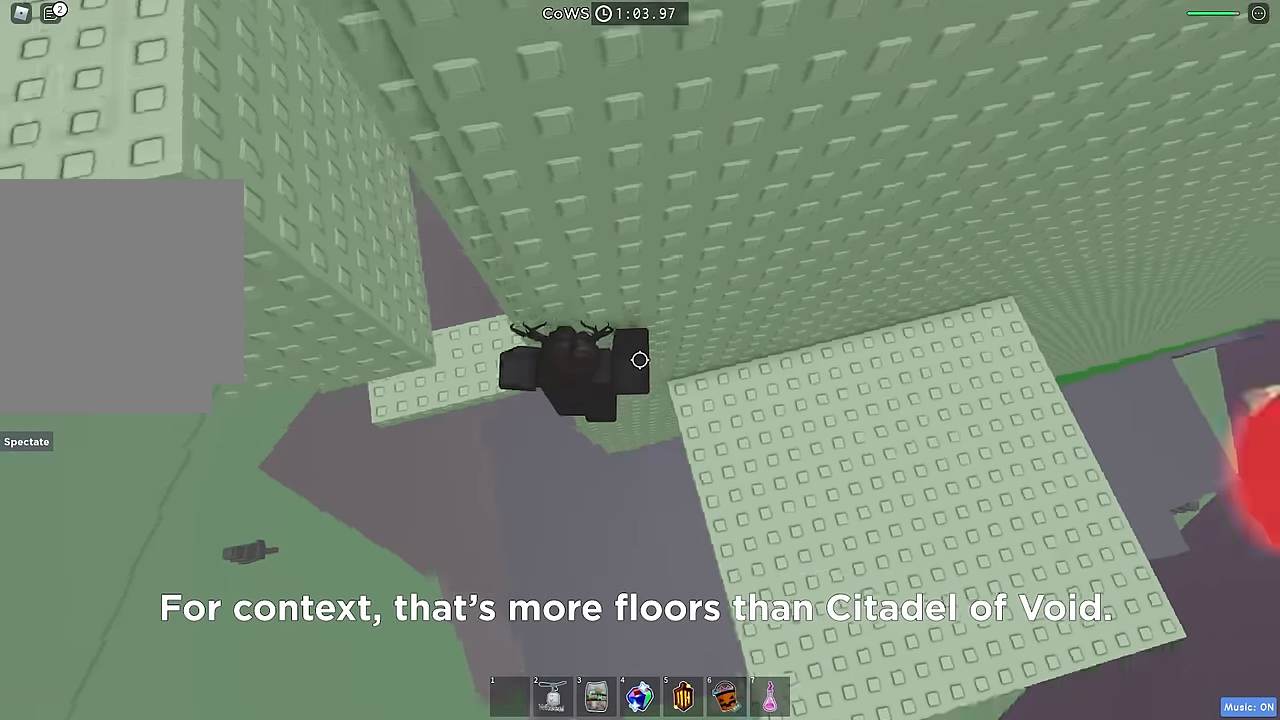
{"keys": ["s"], "events": [[350, "s", "down"], [466, "a", "up"]]}
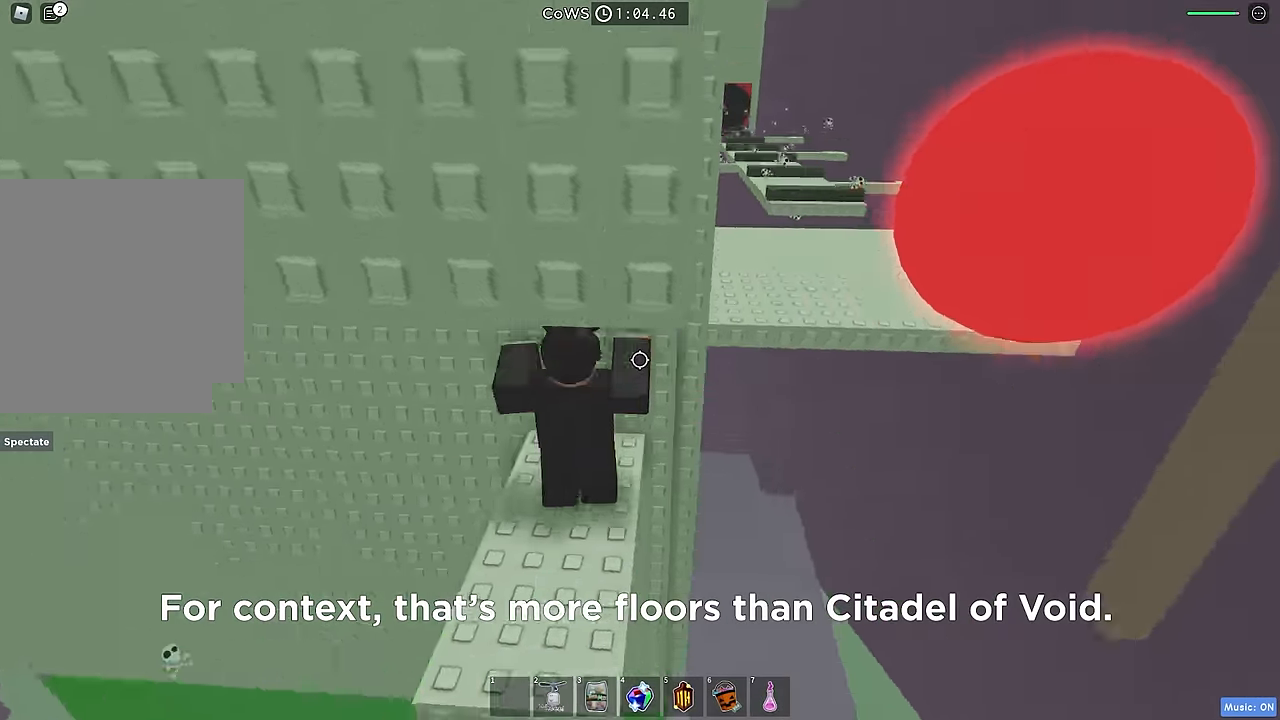
{"keys": [], "events": [[200, "s", "up"]]}
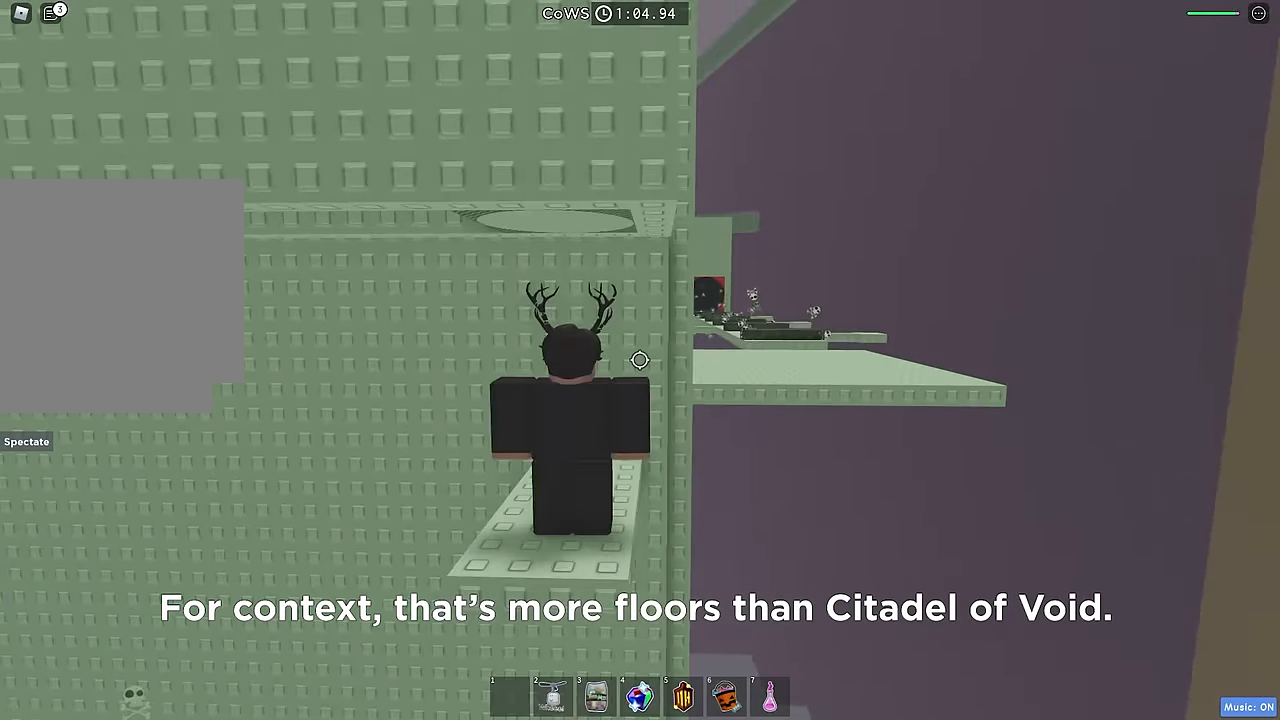
{"keys": [], "events": [[66, "space", "down"], [150, "space", "up"]]}